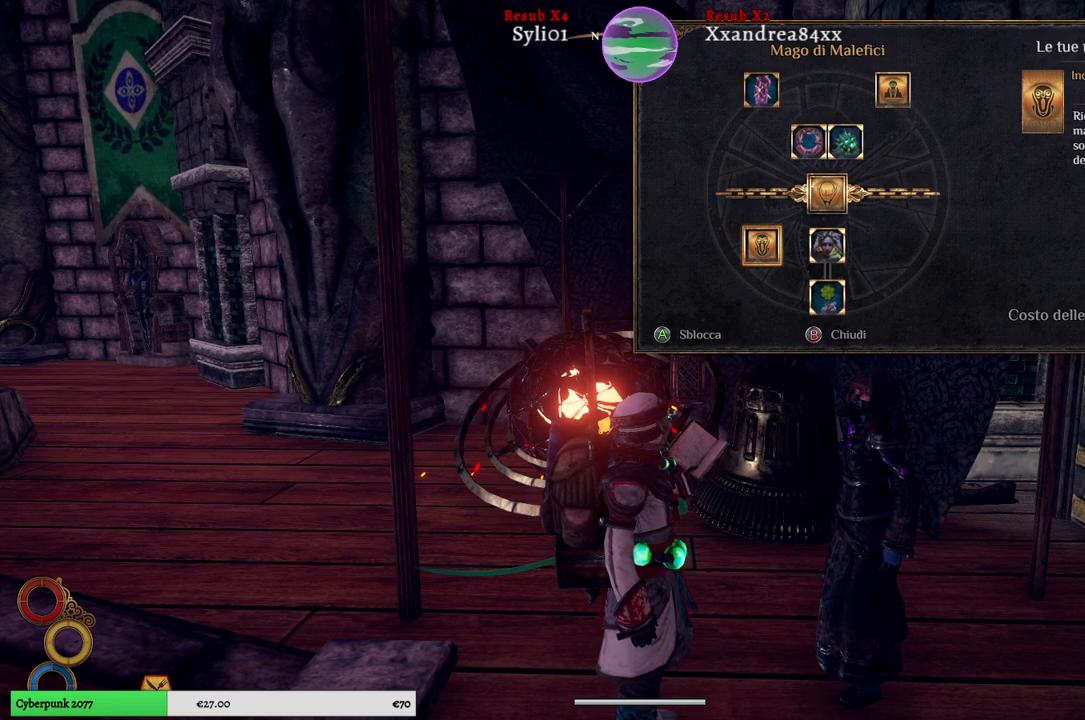
Gameplay with a controller (Xbox layout); each line is a JSON object with the inputs held at the frame after it. "events" lists button and stick changes between this image and that frame as [ms after this image, input, new state], when the widget could be followed in between. Not read: L3.
{"buttons": [], "left_stick": "center", "right_stick": "center", "events": [[233, "left_stick", "right"], [483, "left_stick", "center"]]}
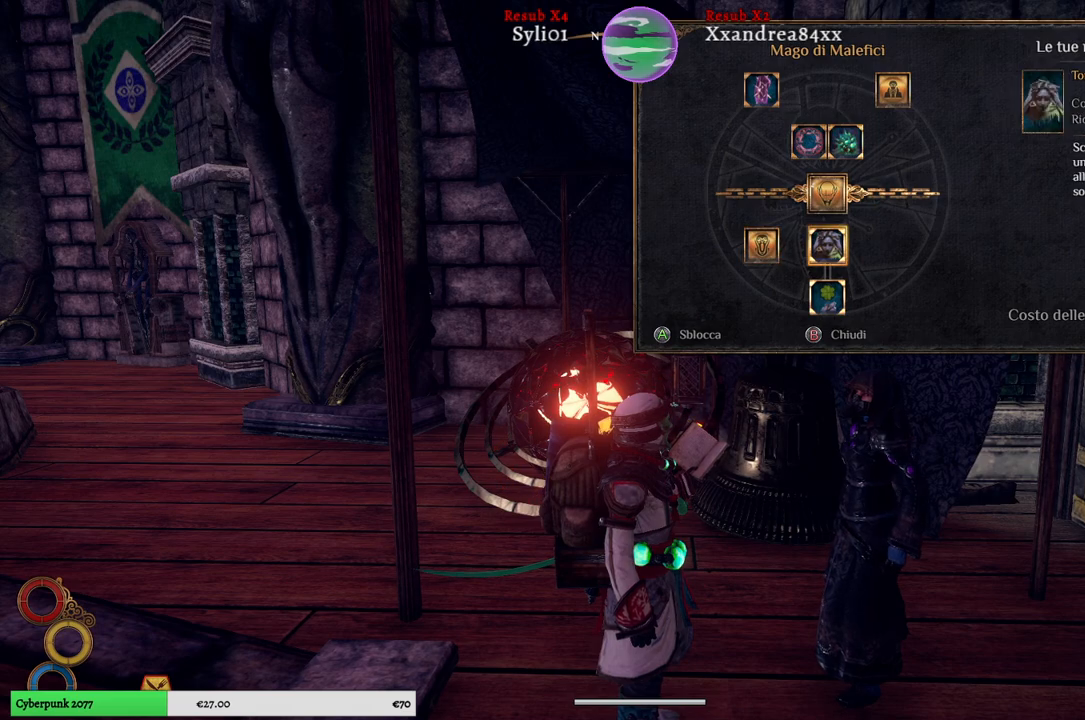
{"buttons": [], "left_stick": "left", "right_stick": "center", "events": [[350, "left_stick", "left"]]}
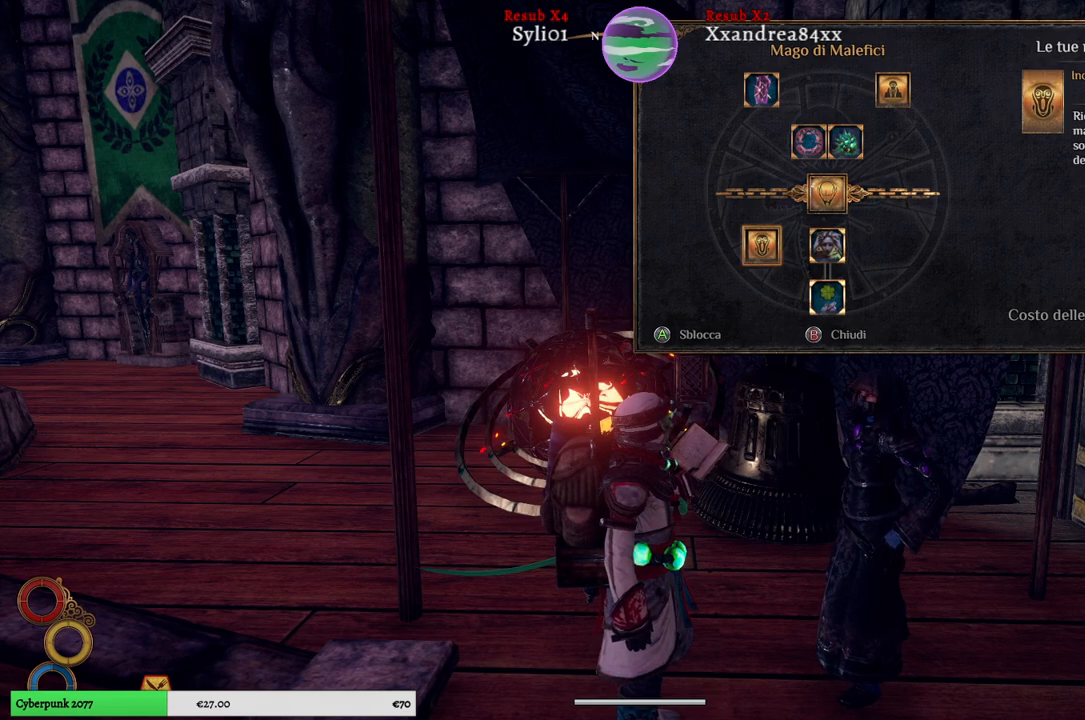
{"buttons": [], "left_stick": "center", "right_stick": "center", "events": [[33, "left_stick", "center"]]}
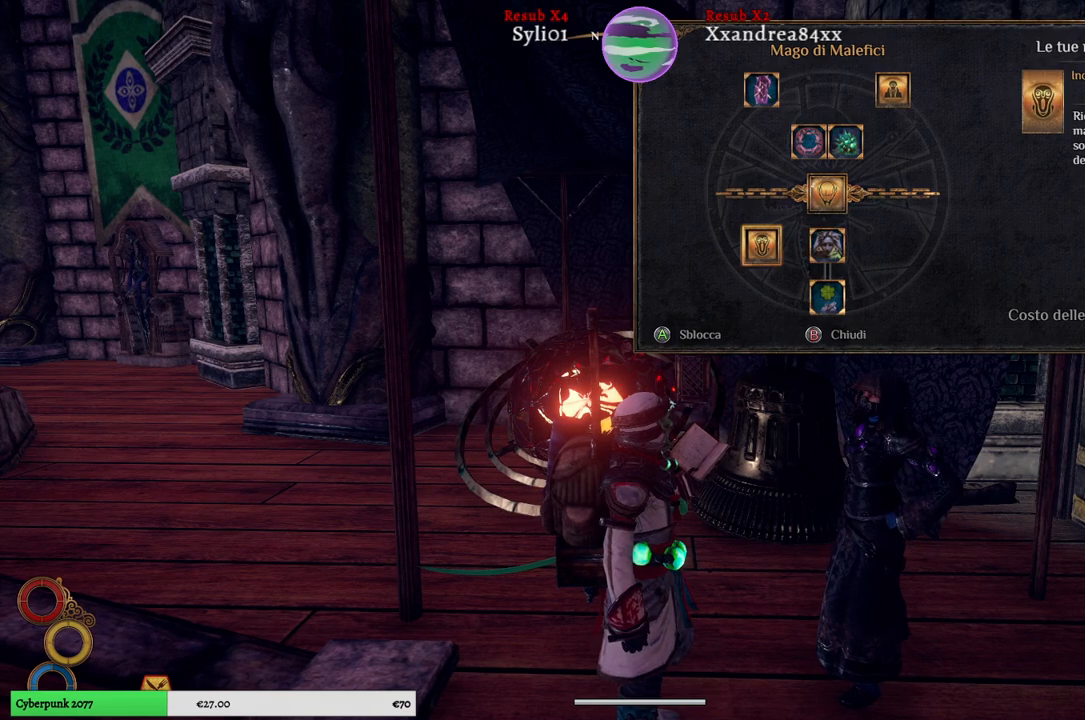
{"buttons": [], "left_stick": "center", "right_stick": "center", "events": []}
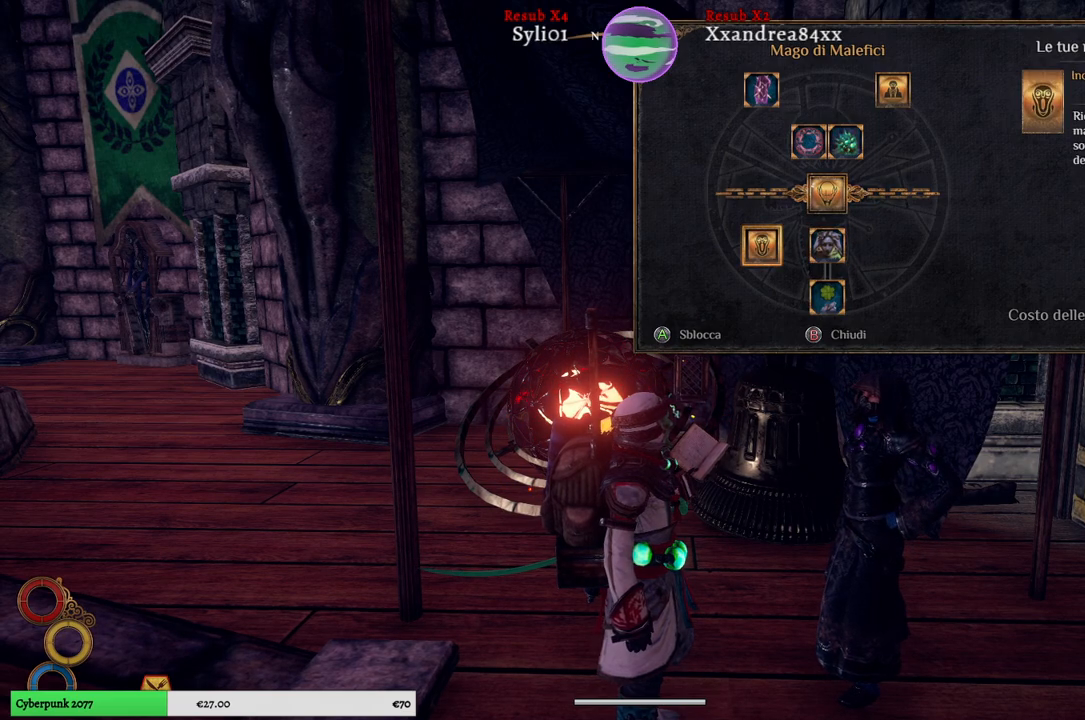
{"buttons": [], "left_stick": "center", "right_stick": "center", "events": []}
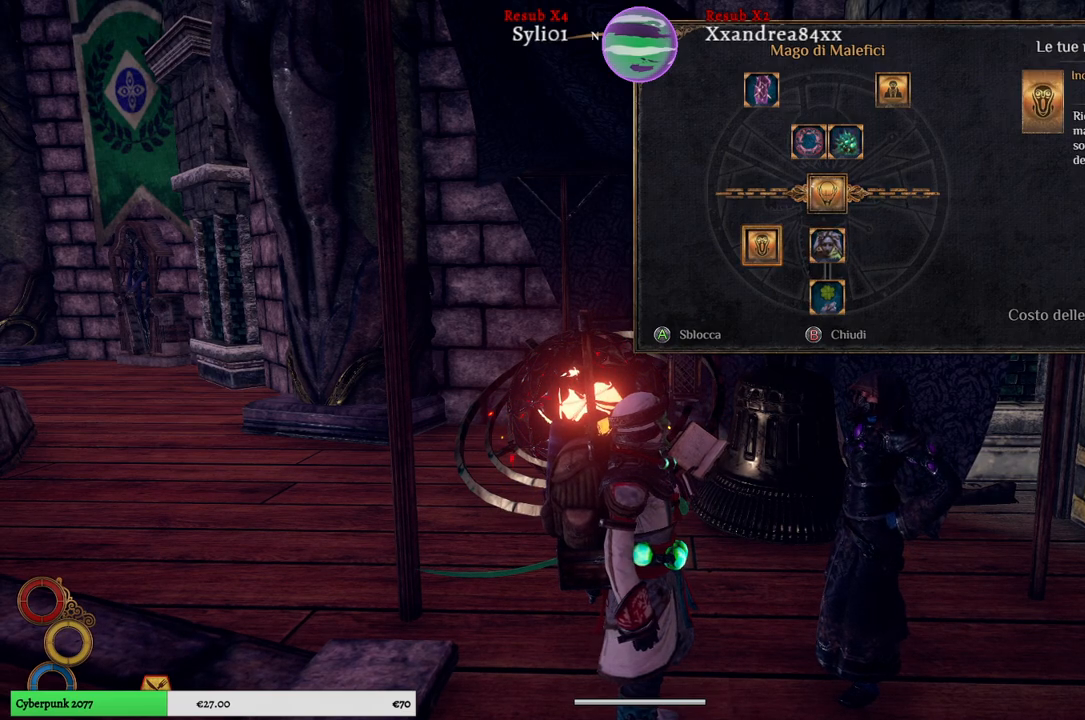
{"buttons": [], "left_stick": "center", "right_stick": "center", "events": []}
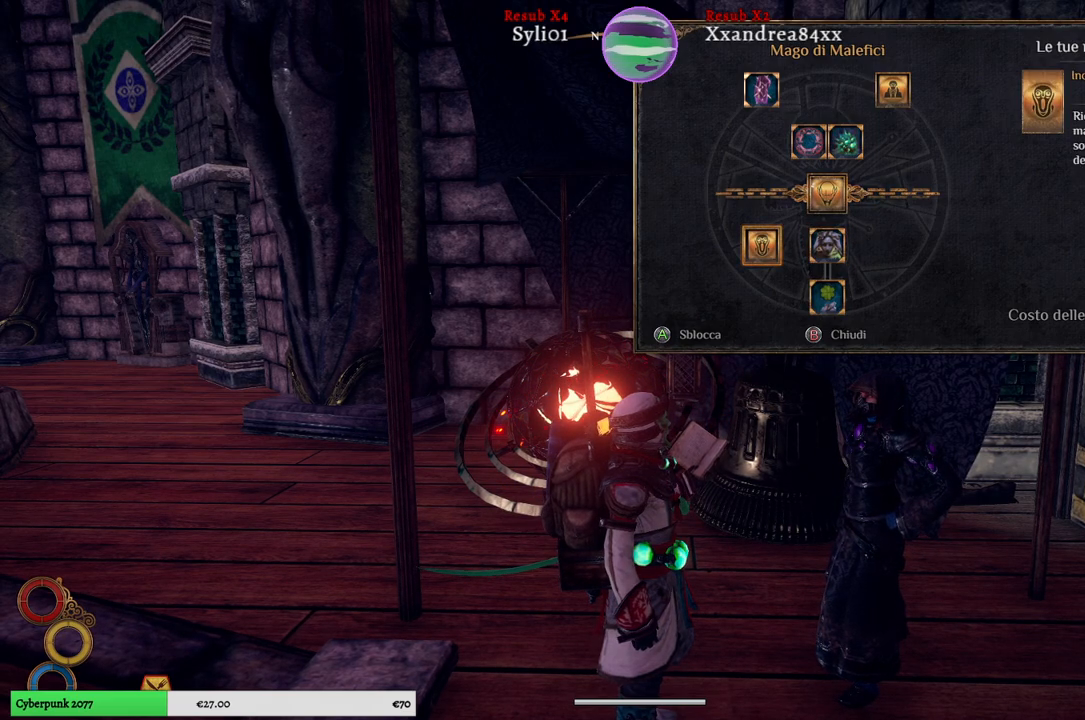
{"buttons": [], "left_stick": "center", "right_stick": "center", "events": []}
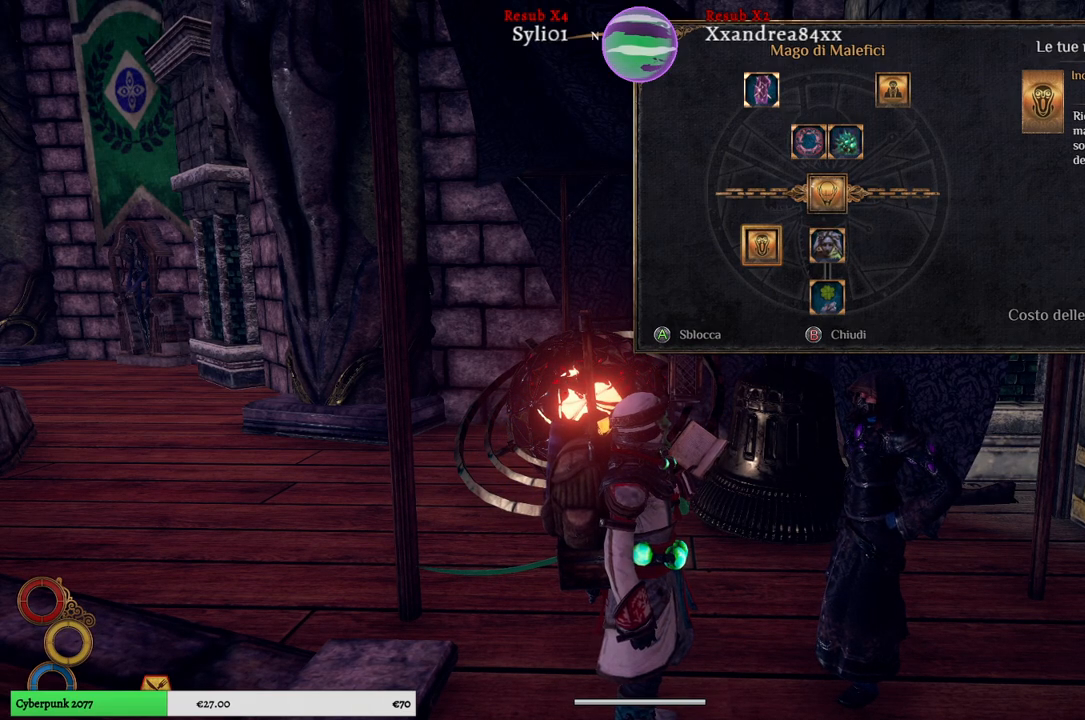
{"buttons": [], "left_stick": "center", "right_stick": "center", "events": [[400, "A", "down"], [467, "A", "up"]]}
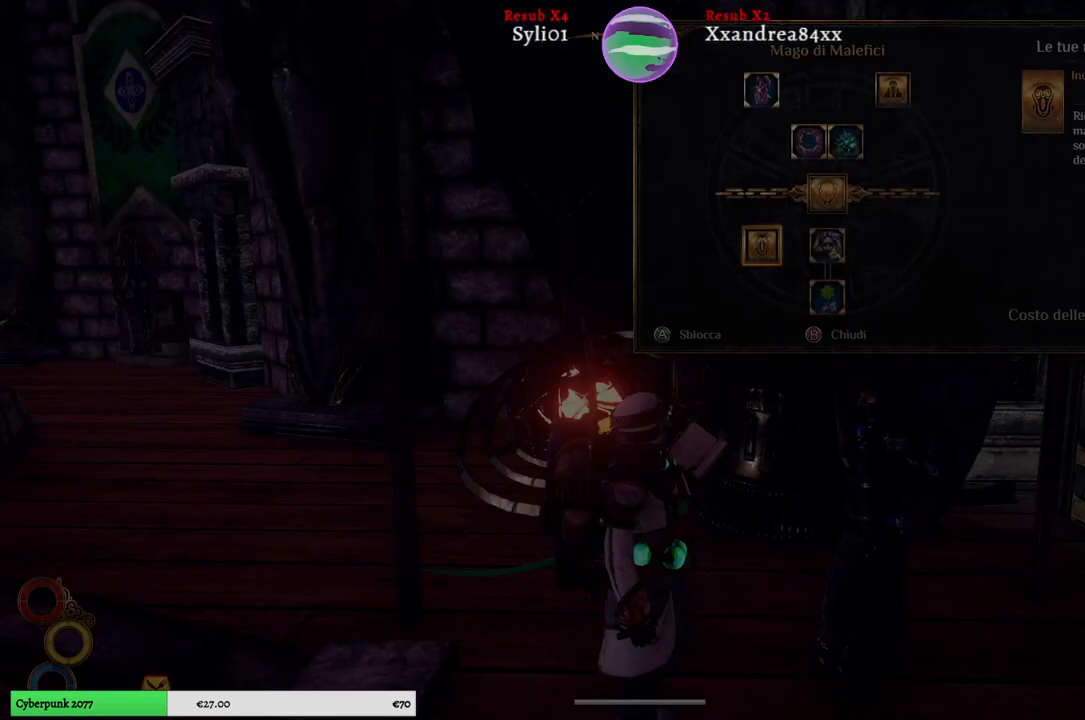
{"buttons": [], "left_stick": "center", "right_stick": "center", "events": []}
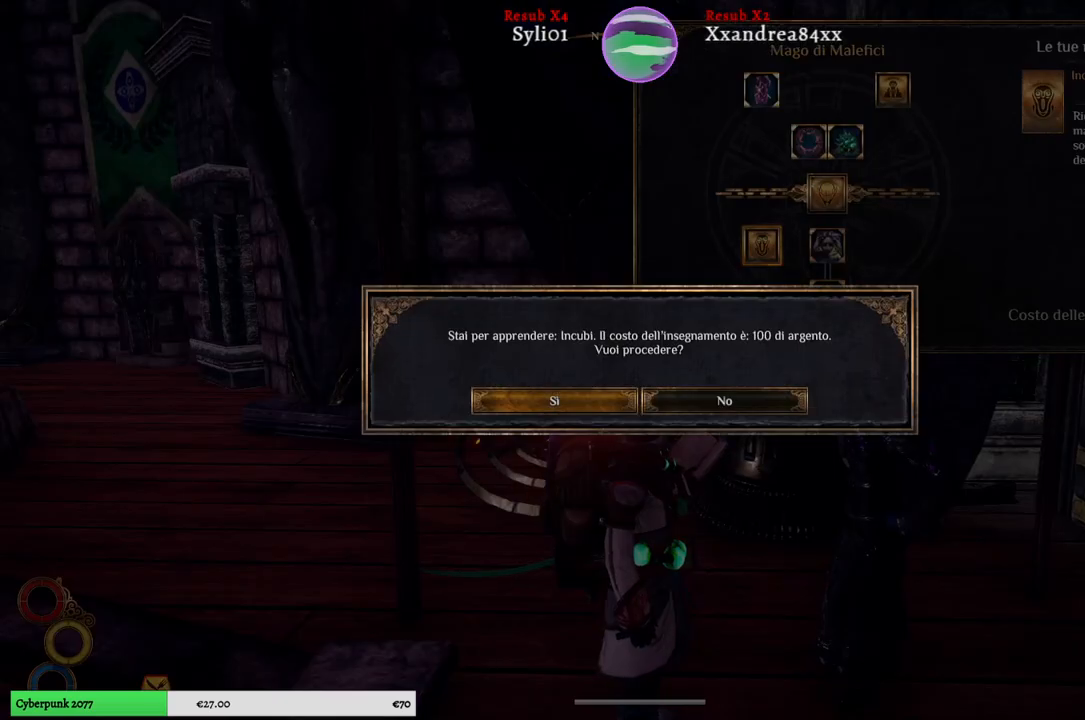
{"buttons": [], "left_stick": "center", "right_stick": "center", "events": []}
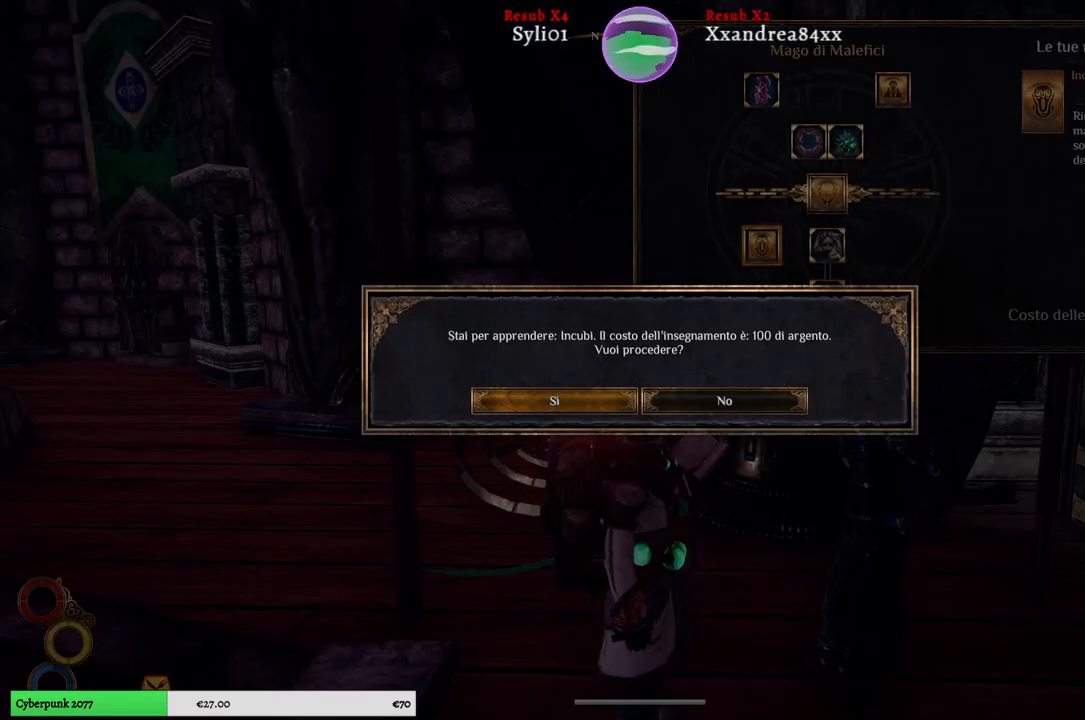
{"buttons": [], "left_stick": "center", "right_stick": "center", "events": []}
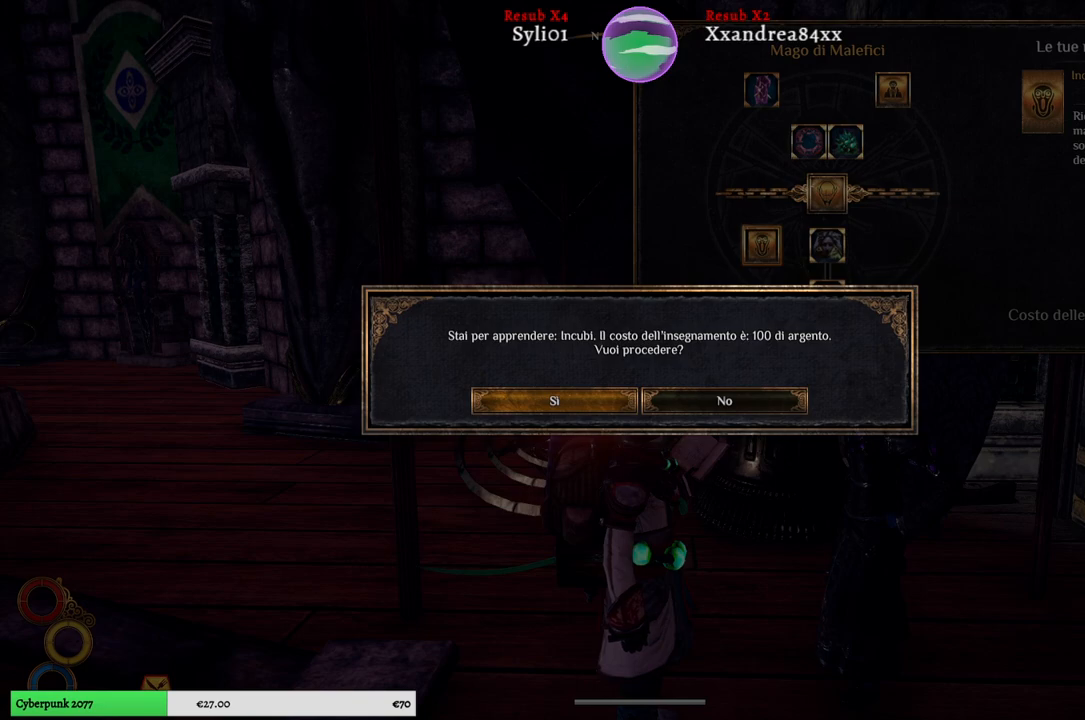
{"buttons": [], "left_stick": "center", "right_stick": "center", "events": [[183, "A", "down"], [250, "A", "up"]]}
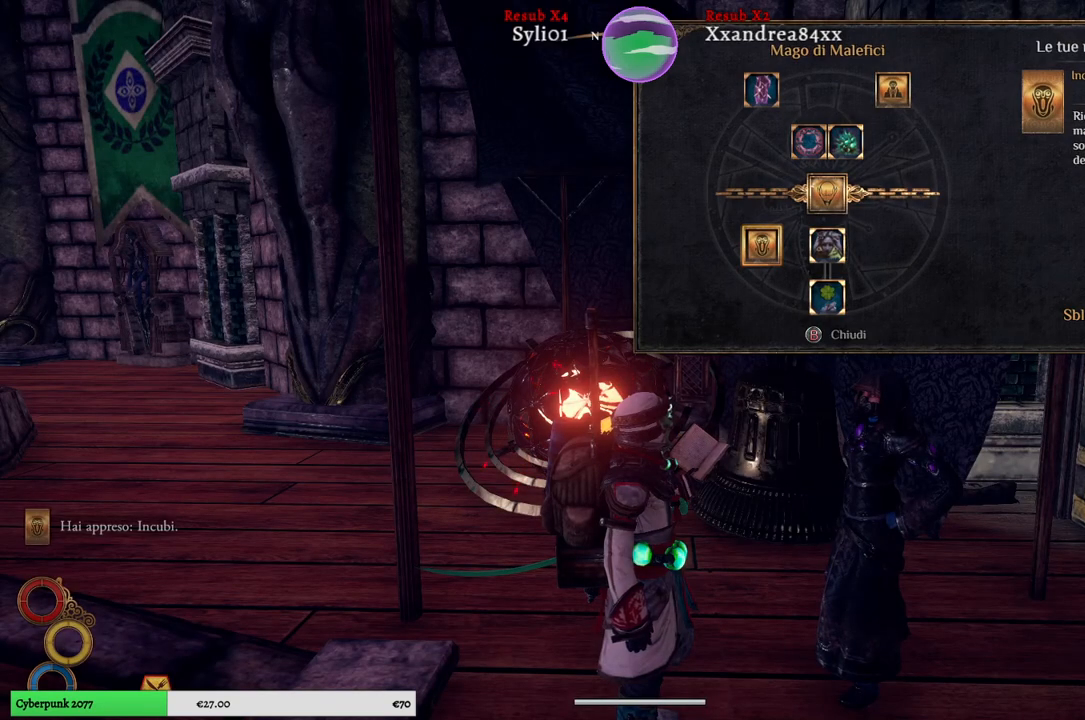
{"buttons": [], "left_stick": "center", "right_stick": "center", "events": []}
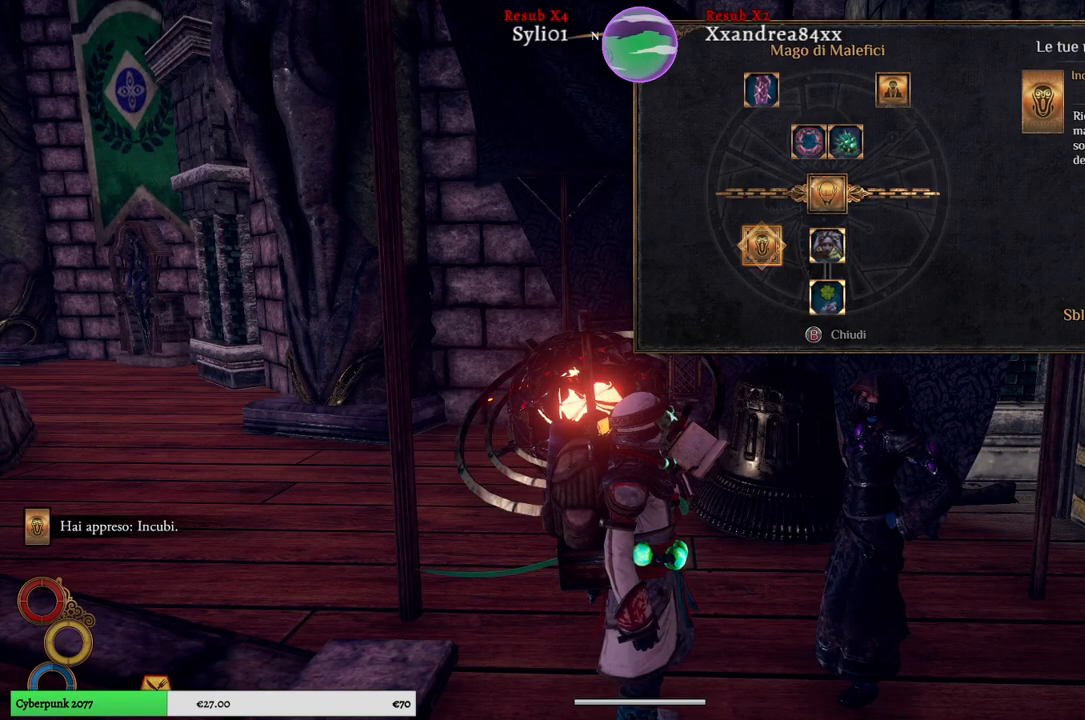
{"buttons": [], "left_stick": "center", "right_stick": "center", "events": [[283, "left_stick", "right"], [450, "left_stick", "center"]]}
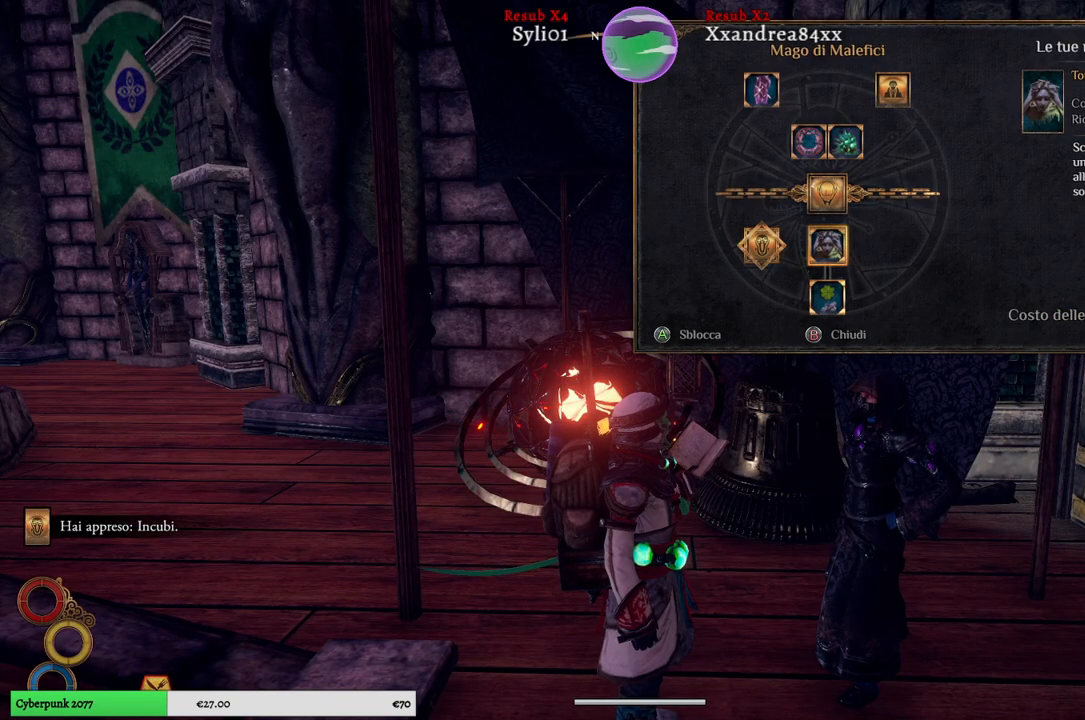
{"buttons": [], "left_stick": "center", "right_stick": "center", "events": []}
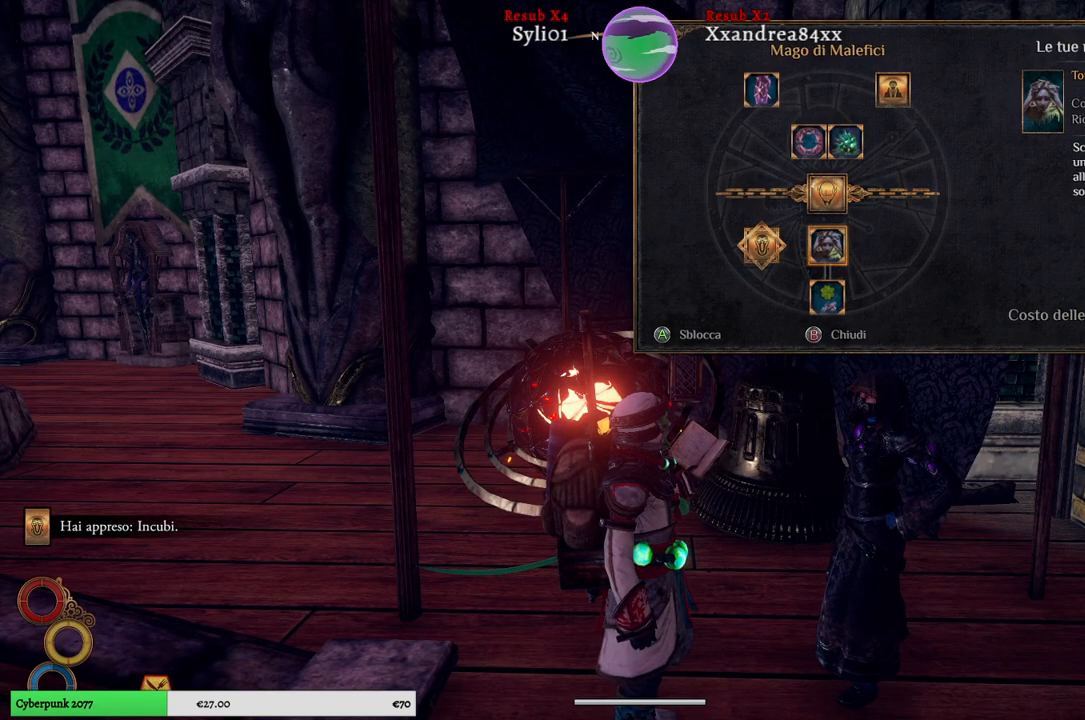
{"buttons": [], "left_stick": "center", "right_stick": "center", "events": []}
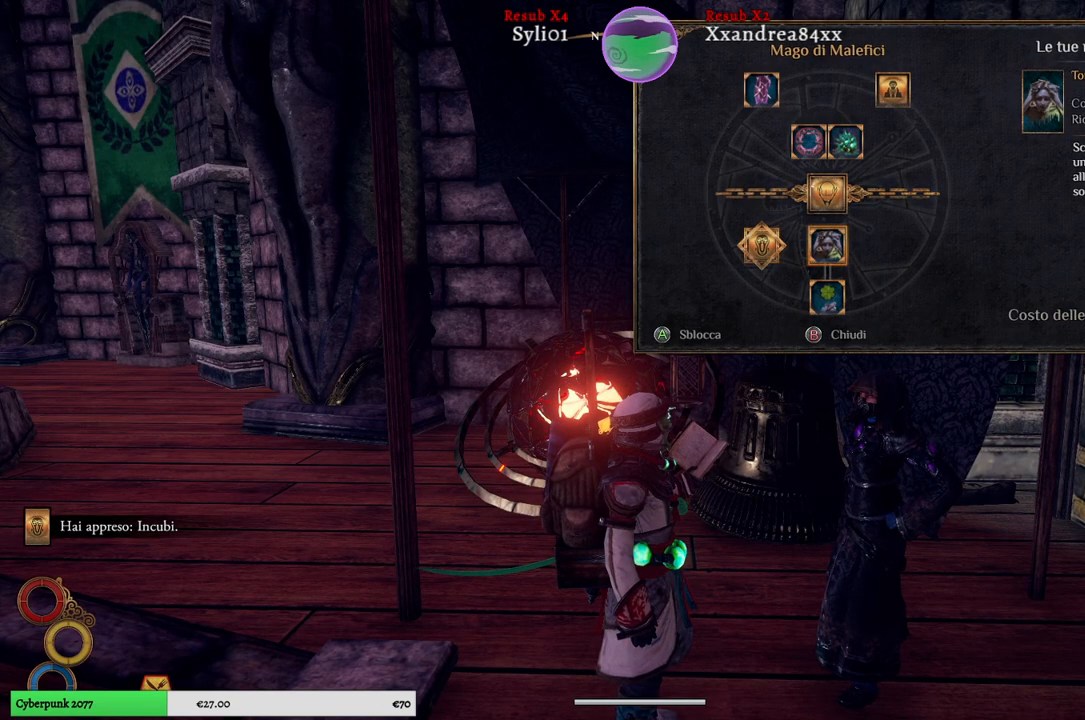
{"buttons": [], "left_stick": "center", "right_stick": "center", "events": [[350, "left_stick", "up"], [500, "left_stick", "center"]]}
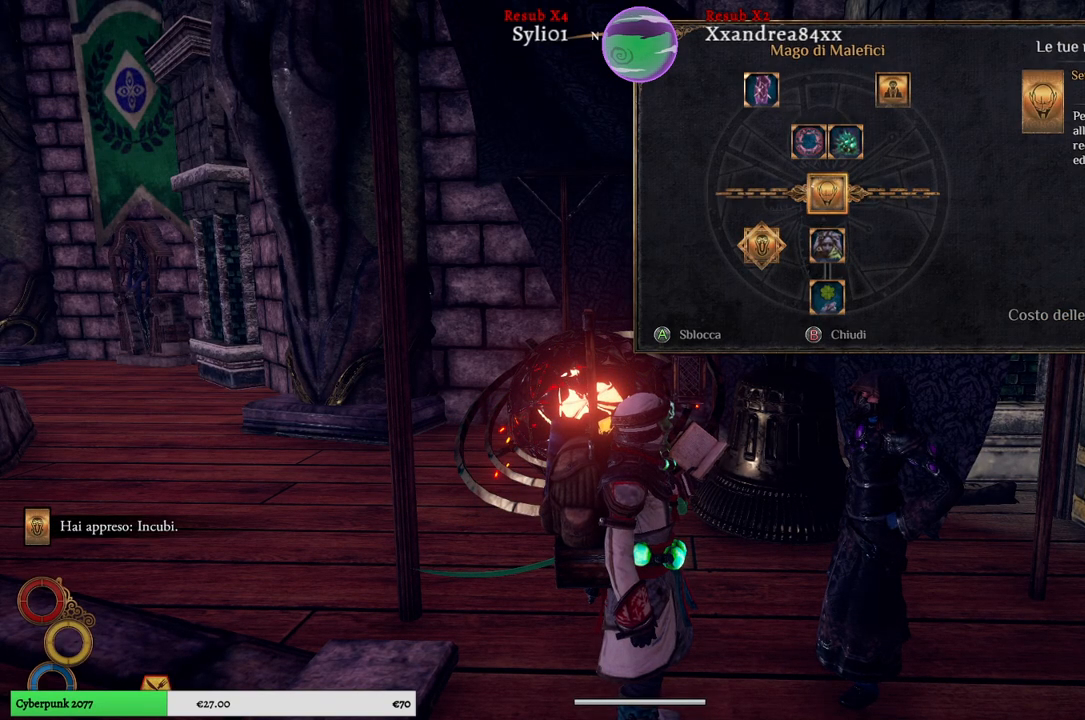
{"buttons": [], "left_stick": "up", "right_stick": "center", "events": [[417, "left_stick", "up"]]}
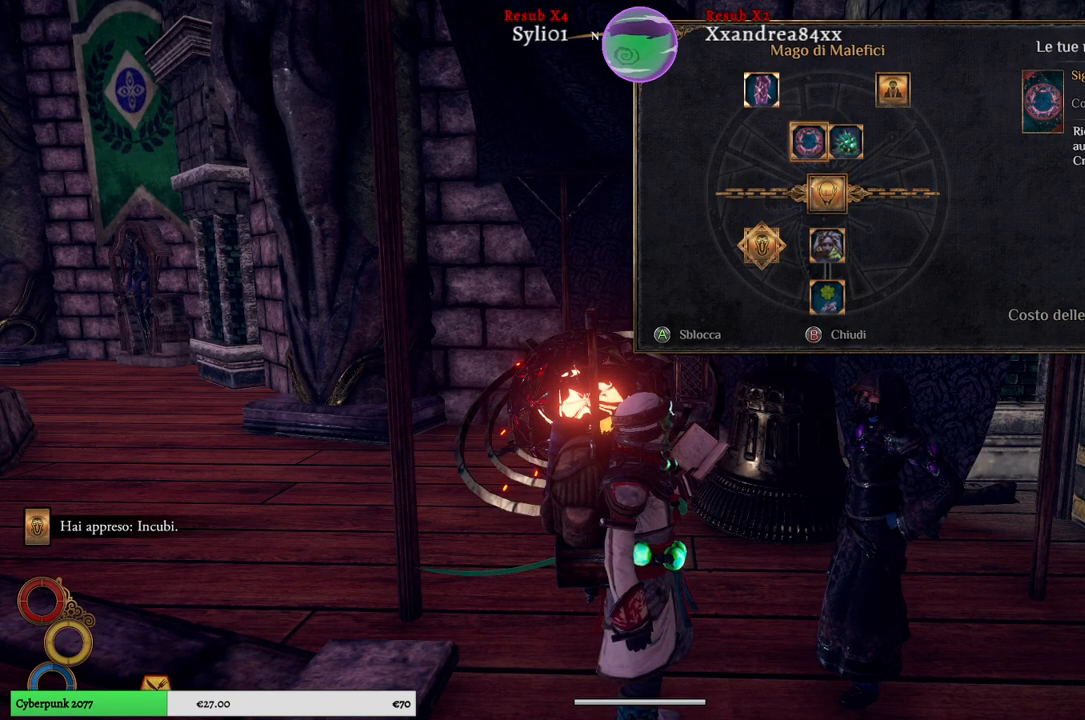
{"buttons": [], "left_stick": "center", "right_stick": "center", "events": [[117, "left_stick", "center"]]}